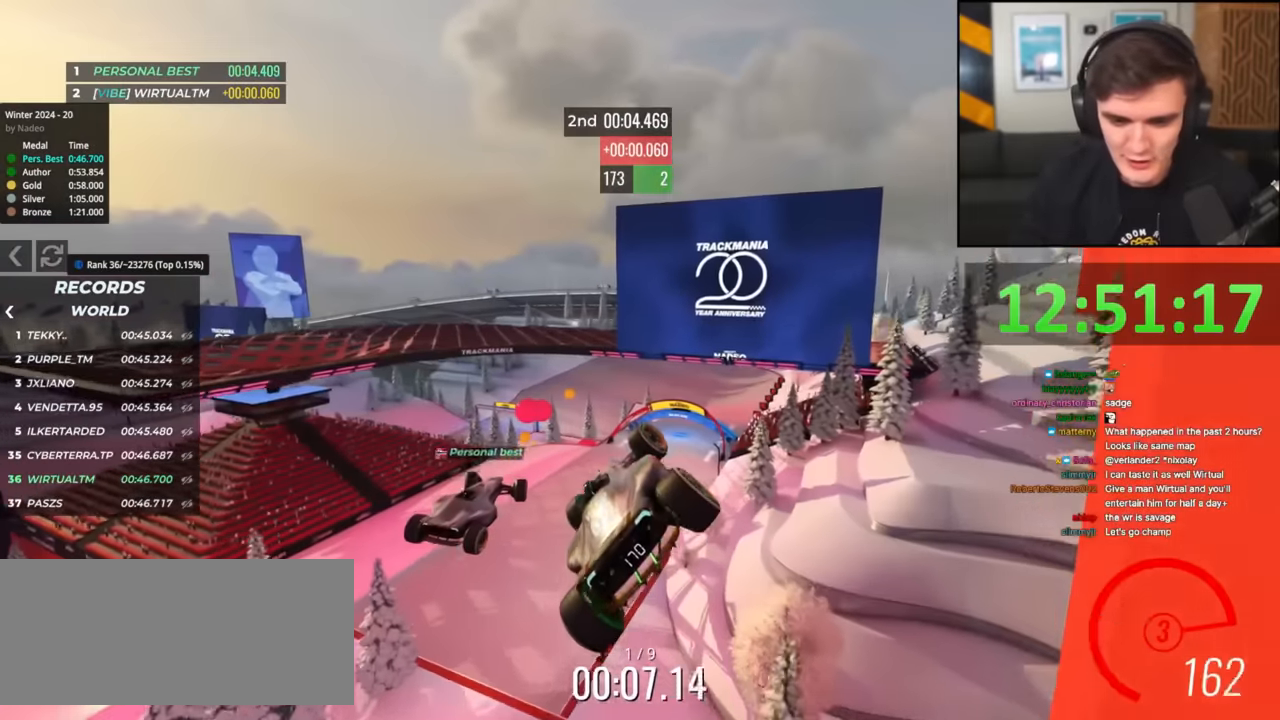
Gameplay with keyboard; each line is a JSON object with the keys held at the frame after it. "events" lists presses ("down") and releases ("up") of "brake", "down", "left", "right" and "up" between this image and that frame as [ms after this image, input, new state], when the widget could be followed in between. No other keys are recorded. Mouse input is not recorded. Key names are as the overlay labels them; some are game actions (e.g. jump) rather than physical keys.
{"keys": ["up"], "events": [[100, "right", "up"]]}
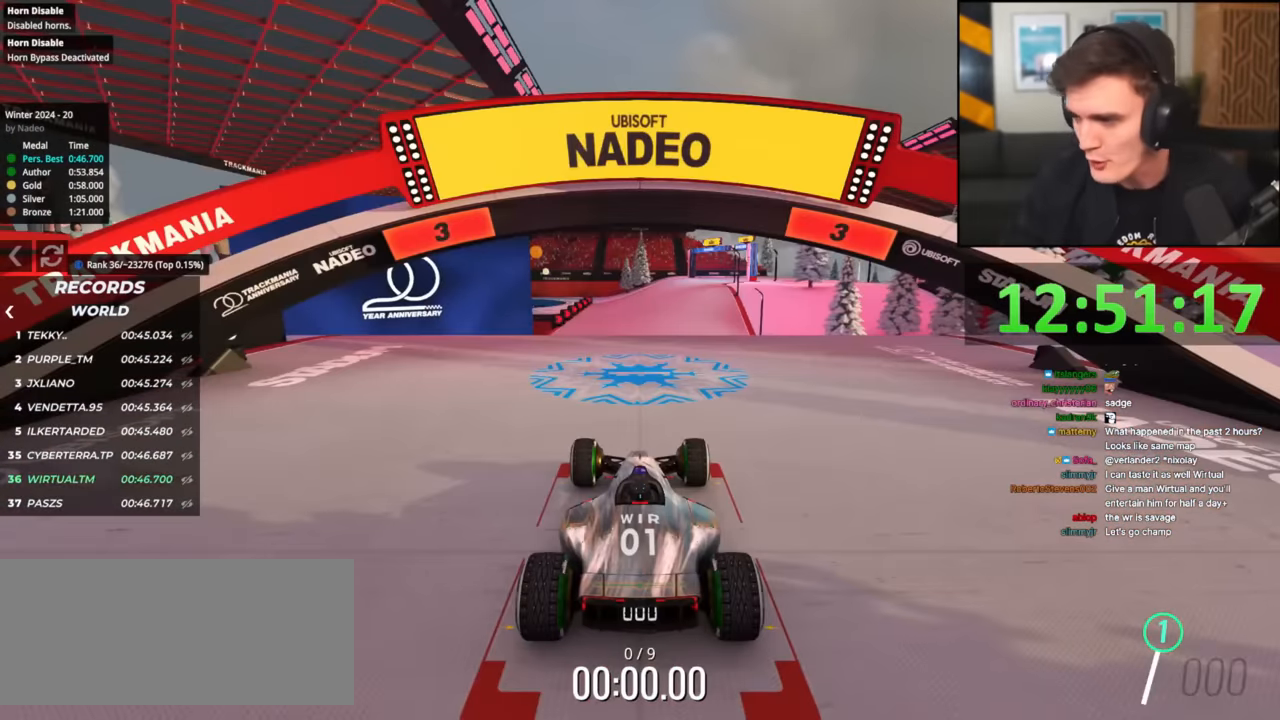
{"keys": [], "events": [[301, "up", "up"]]}
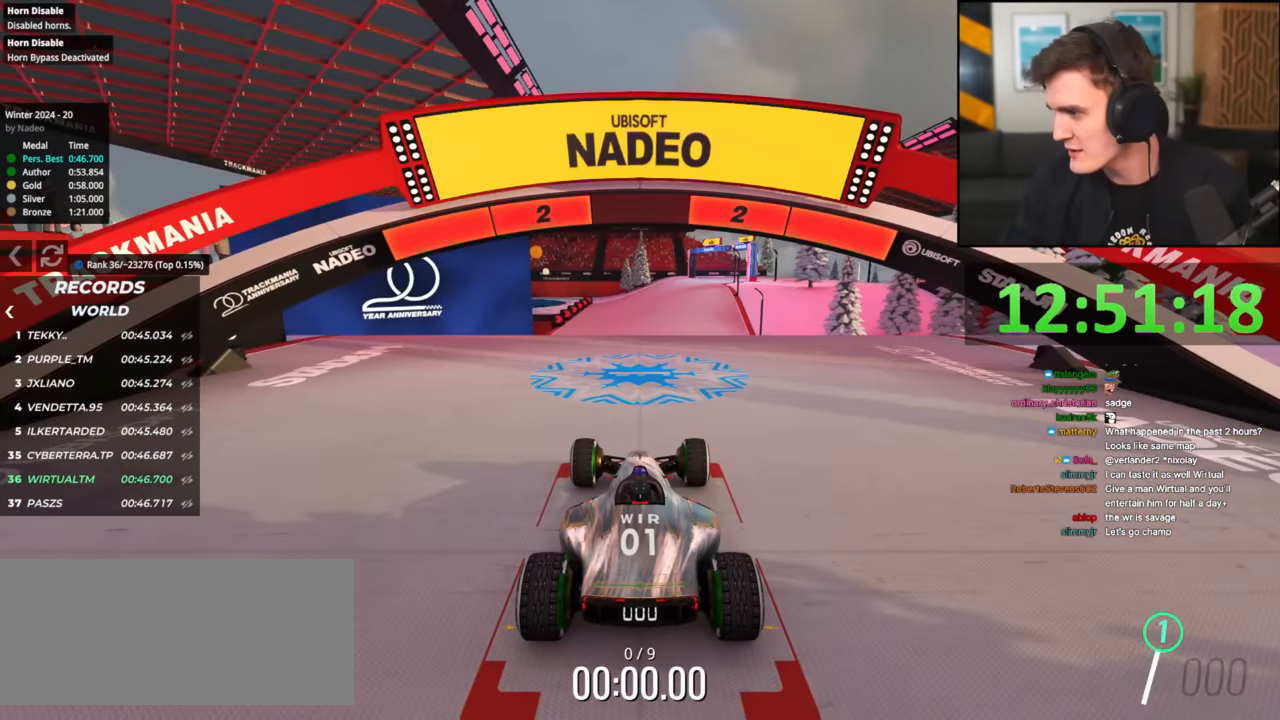
{"keys": [], "events": []}
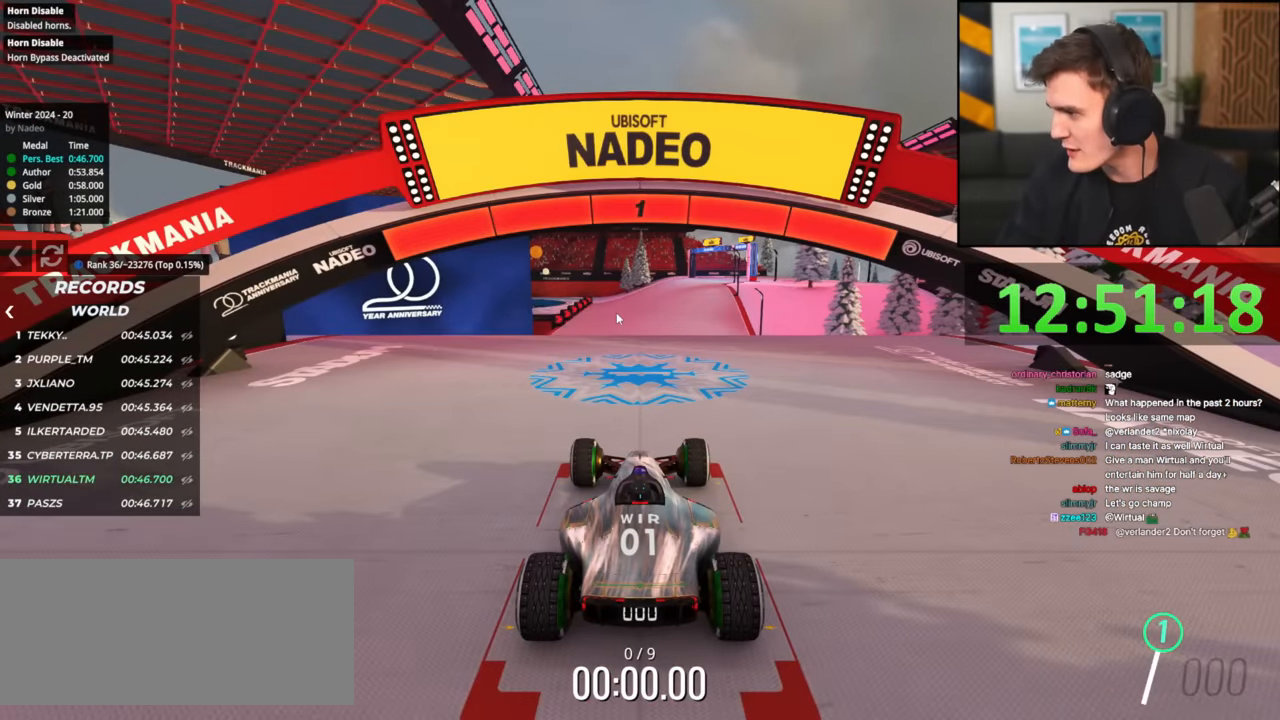
{"keys": [], "events": []}
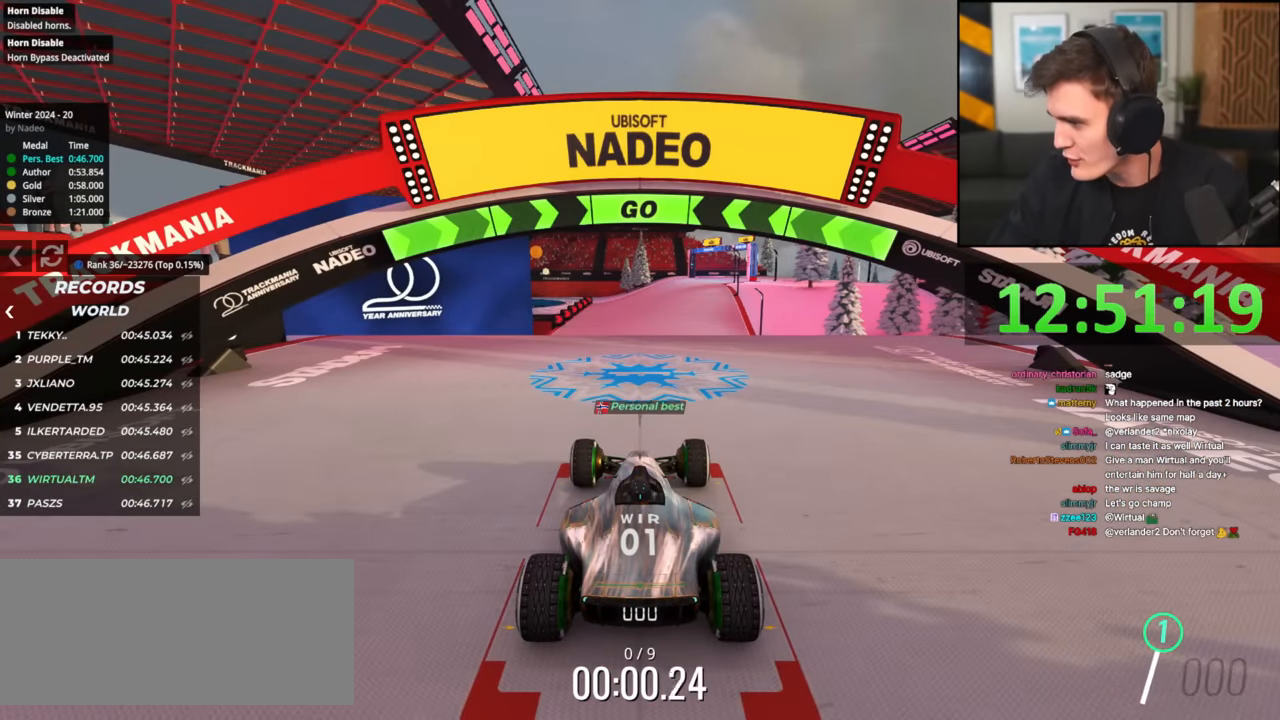
{"keys": [], "events": []}
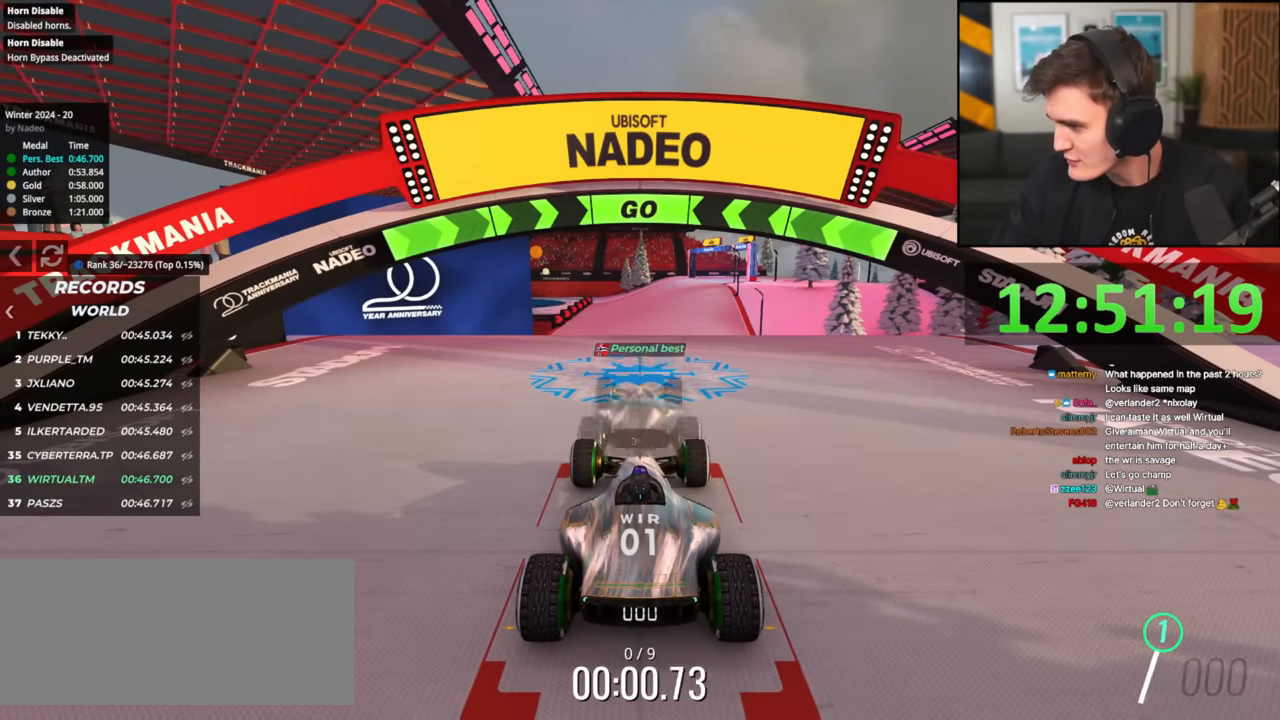
{"keys": [], "events": []}
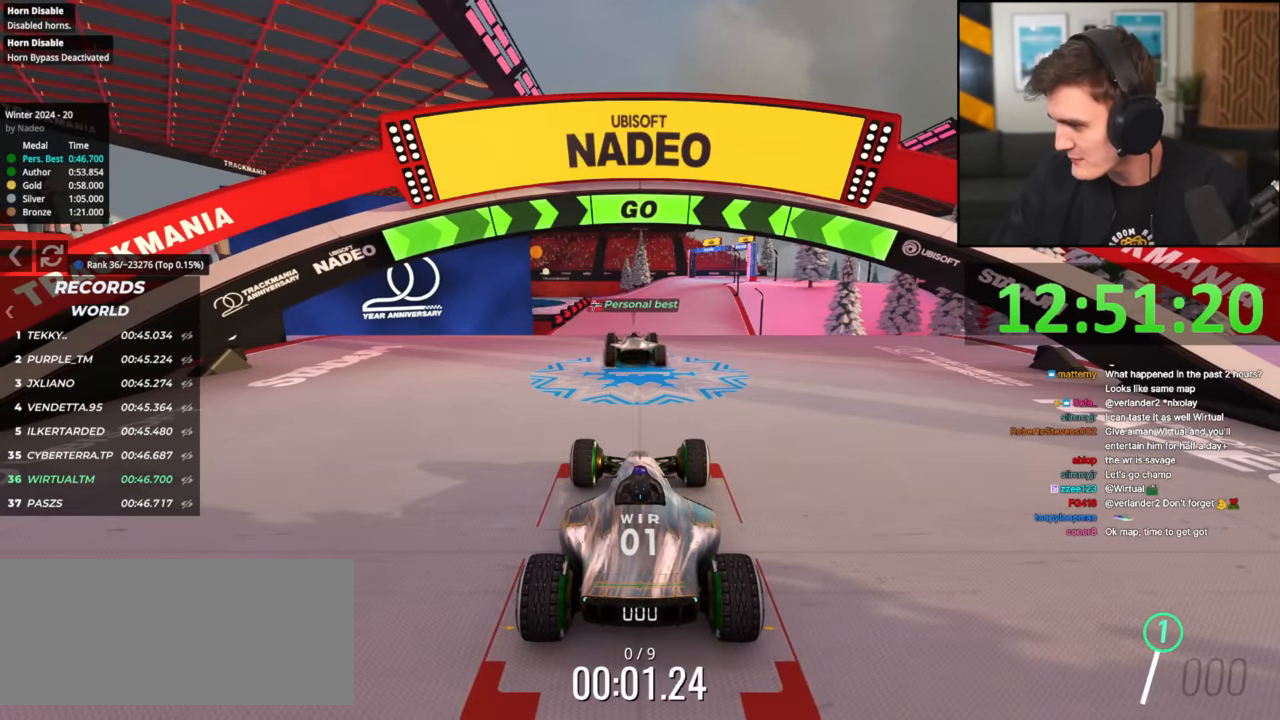
{"keys": [], "events": []}
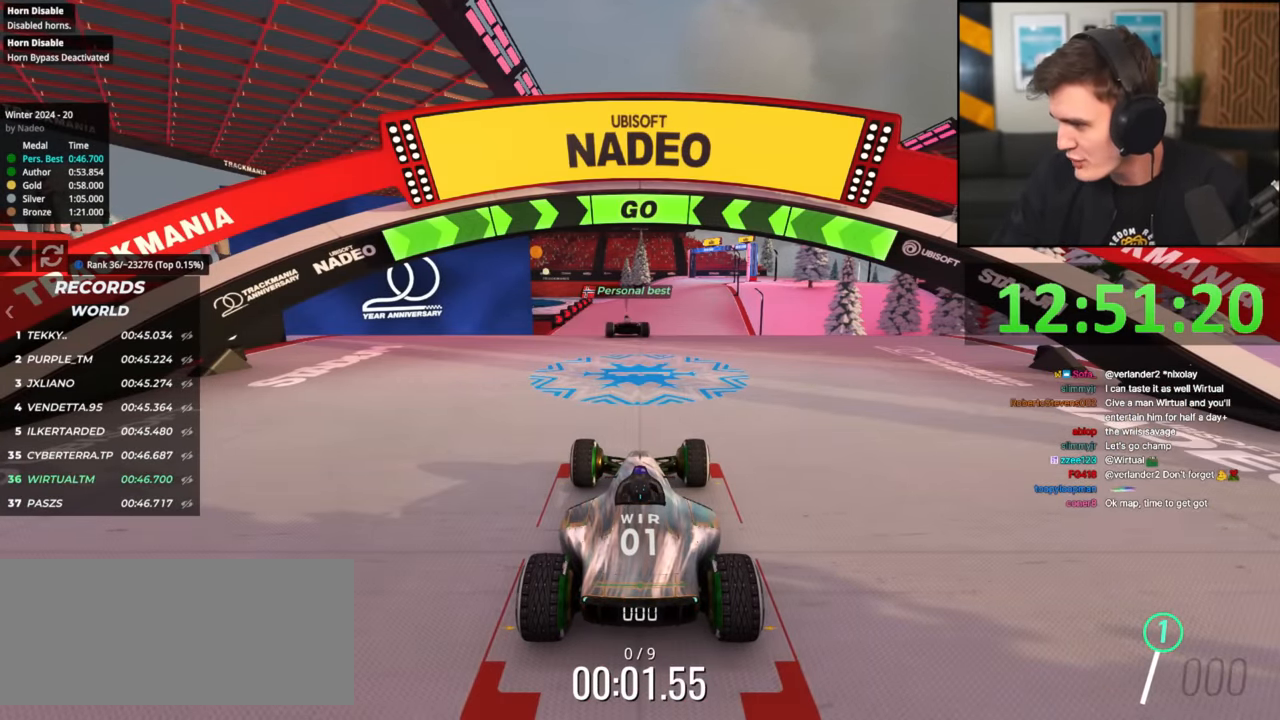
{"keys": [], "events": []}
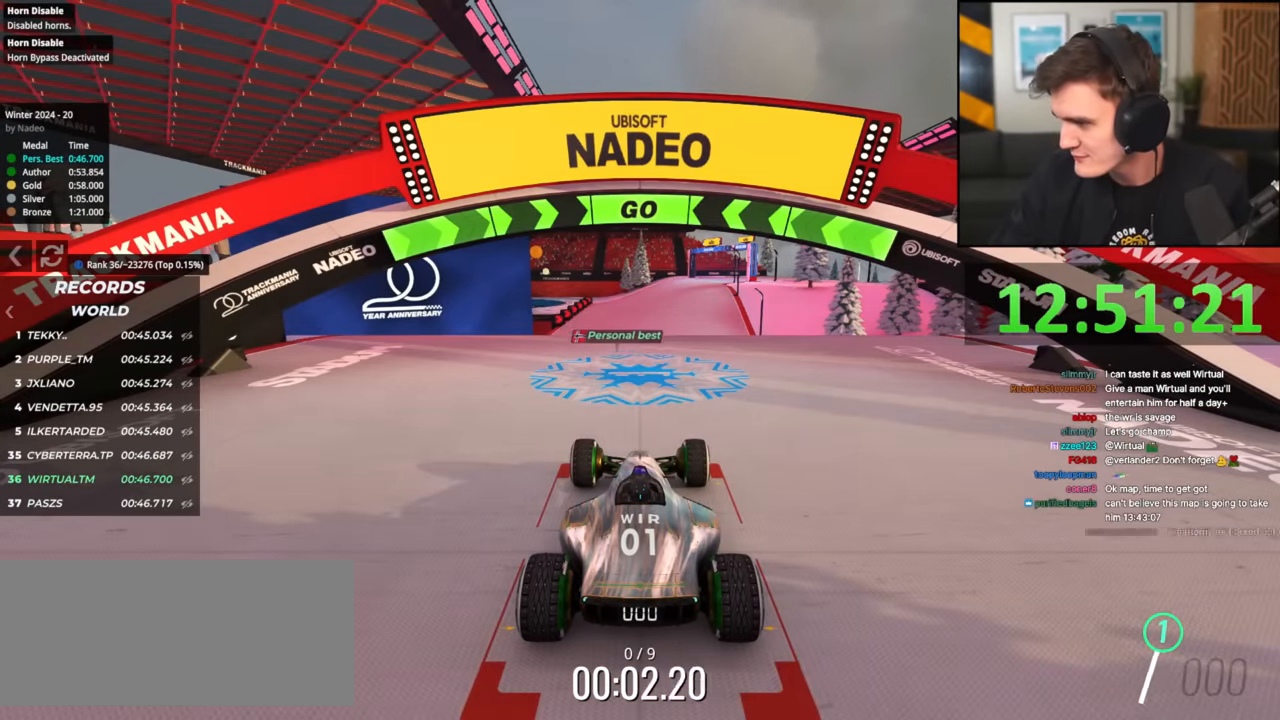
{"keys": [], "events": []}
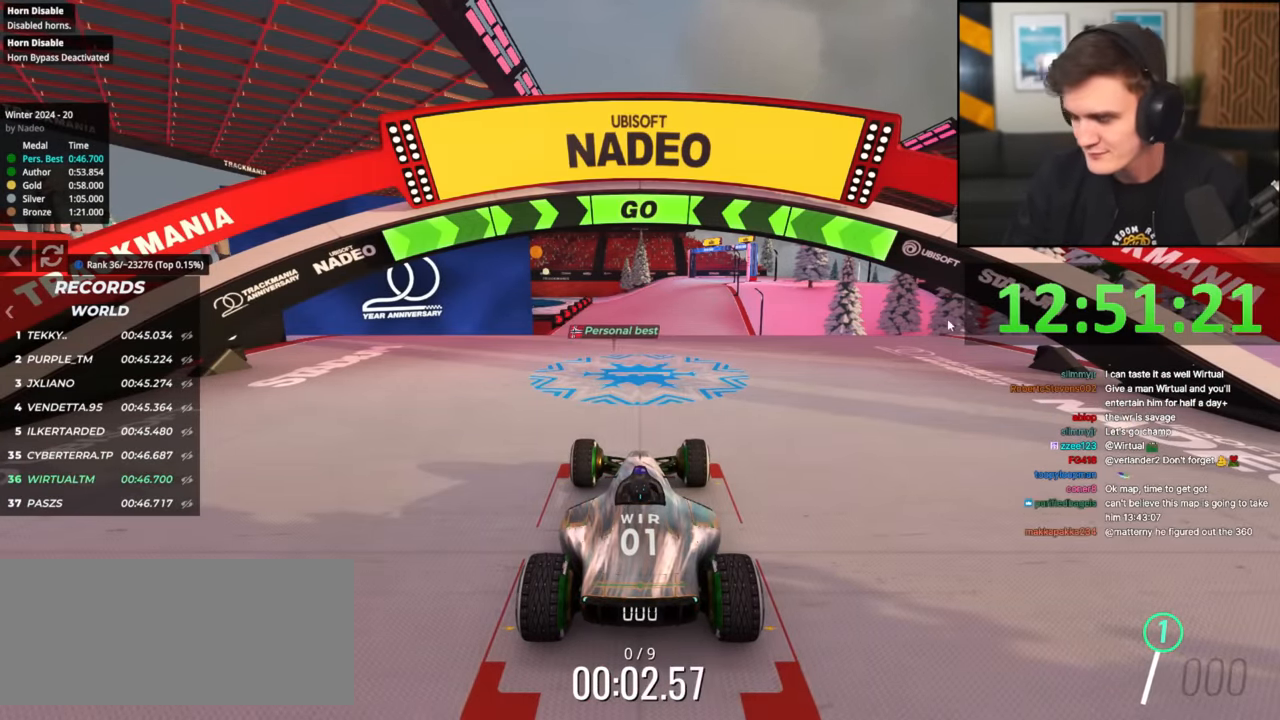
{"keys": ["right", "up"], "events": [[183, "up", "down"], [333, "left", "down"], [433, "left", "up"], [433, "right", "down"]]}
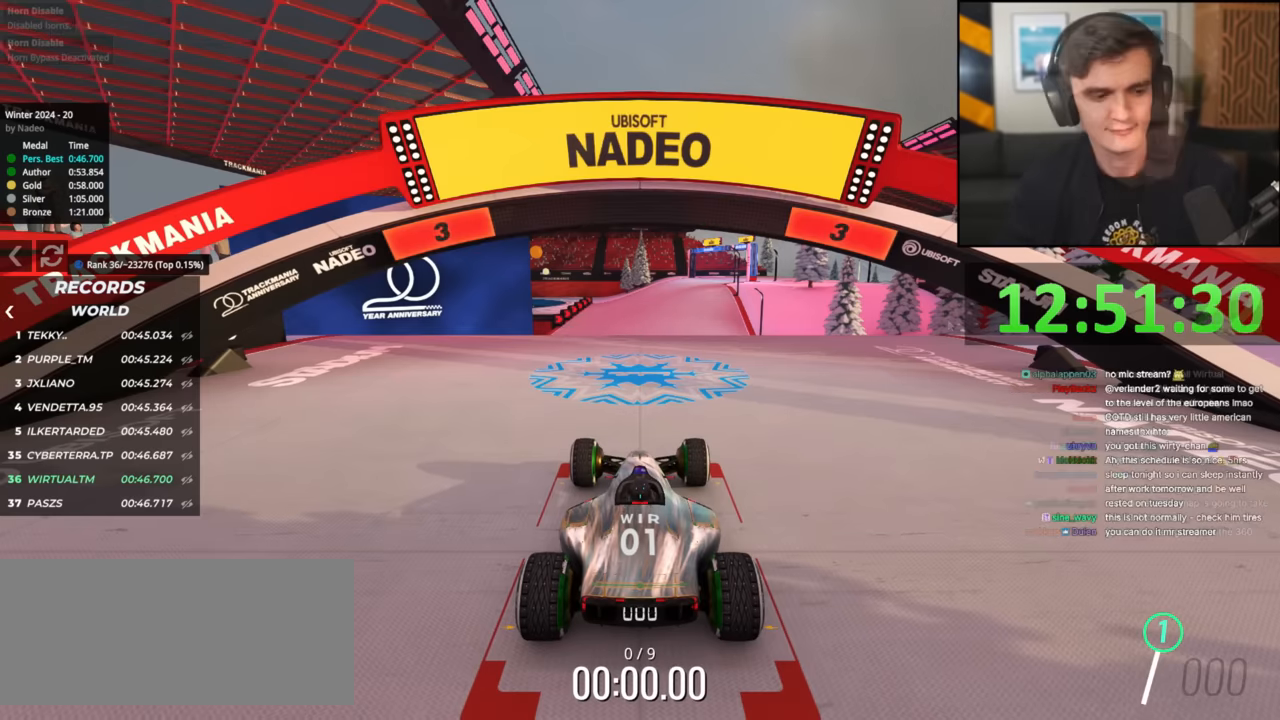
{"keys": ["up"], "events": [[34, "left", "down"], [67, "left", "up"], [217, "right", "up"]]}
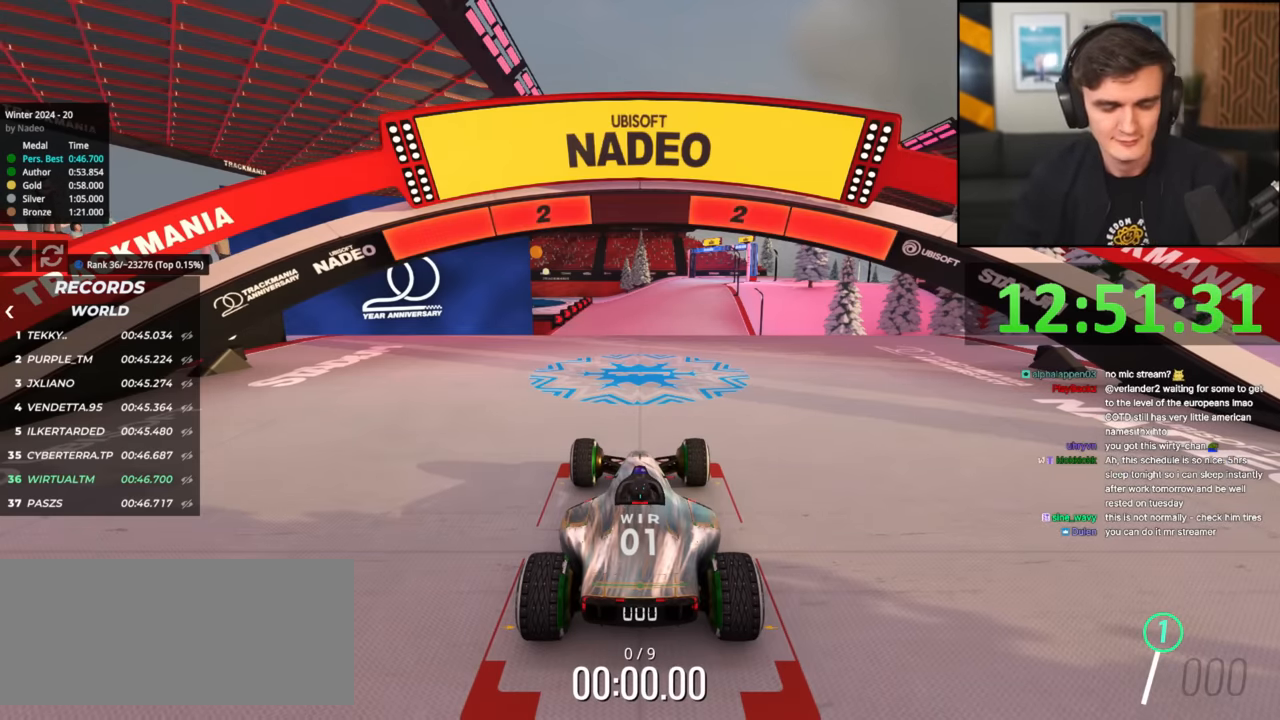
{"keys": ["up"], "events": []}
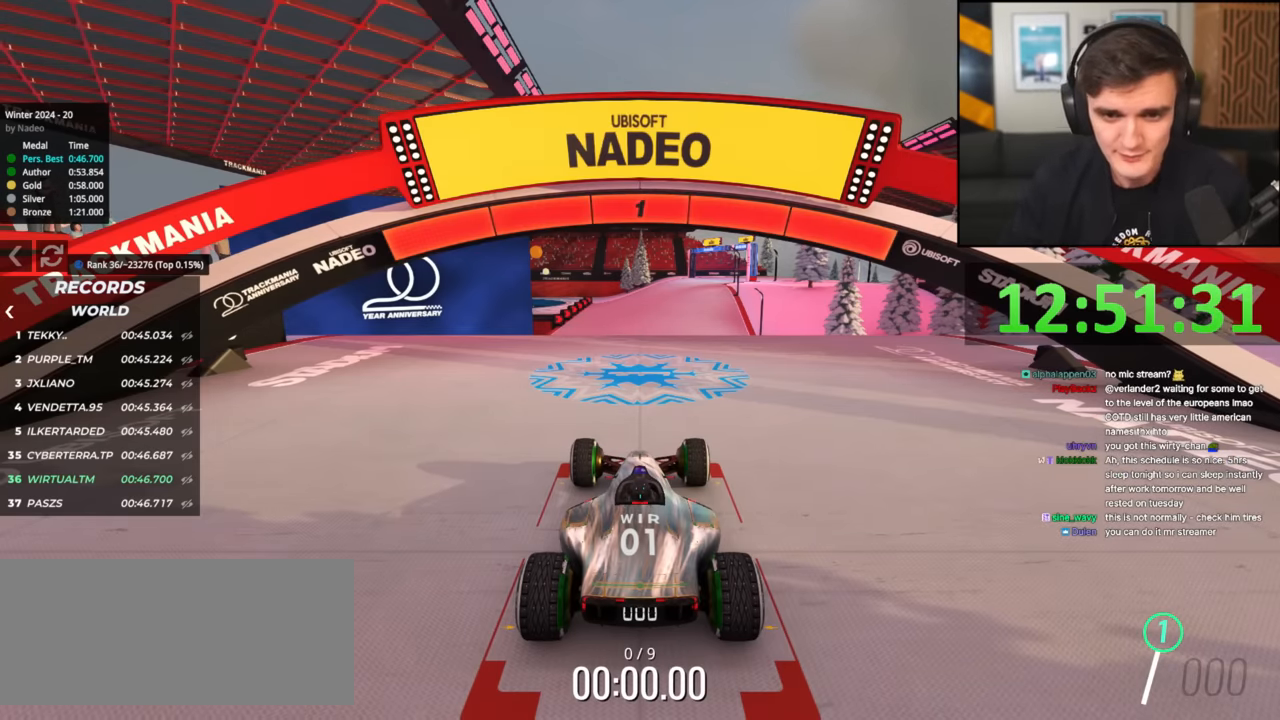
{"keys": ["up"], "events": []}
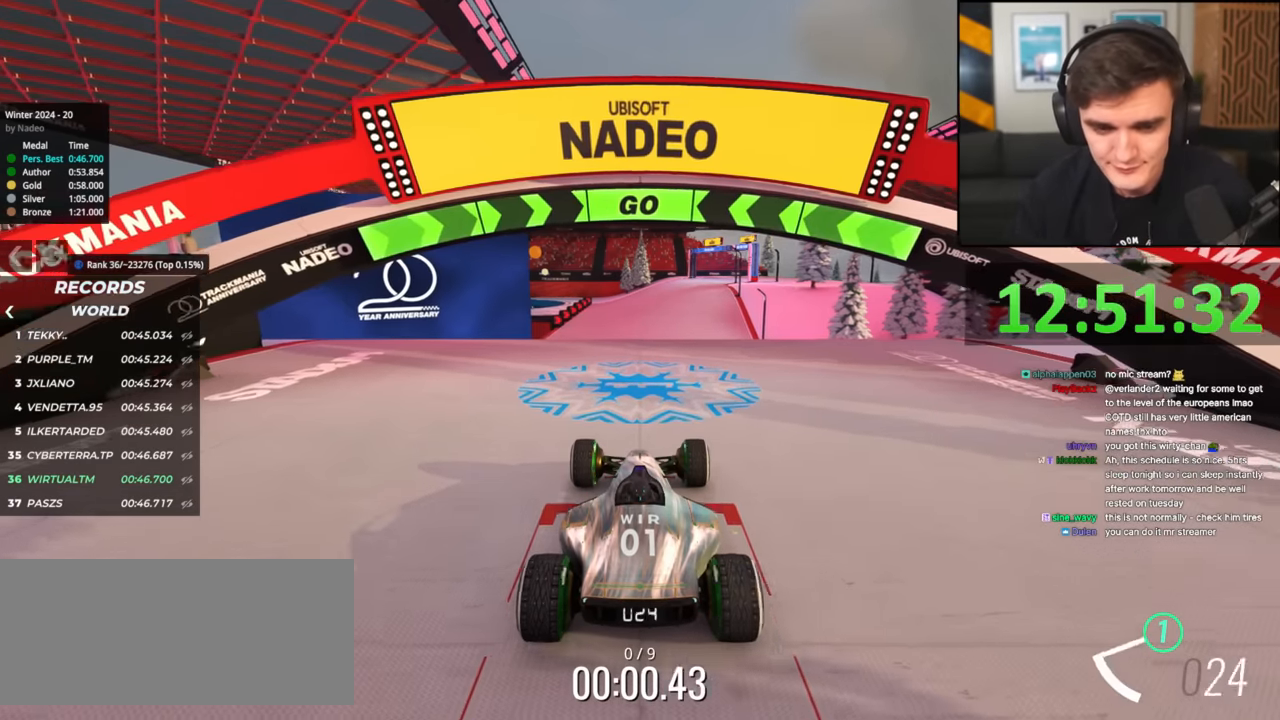
{"keys": ["up"], "events": [[166, "left", "down"], [267, "left", "up"], [350, "left", "down"], [450, "left", "up"]]}
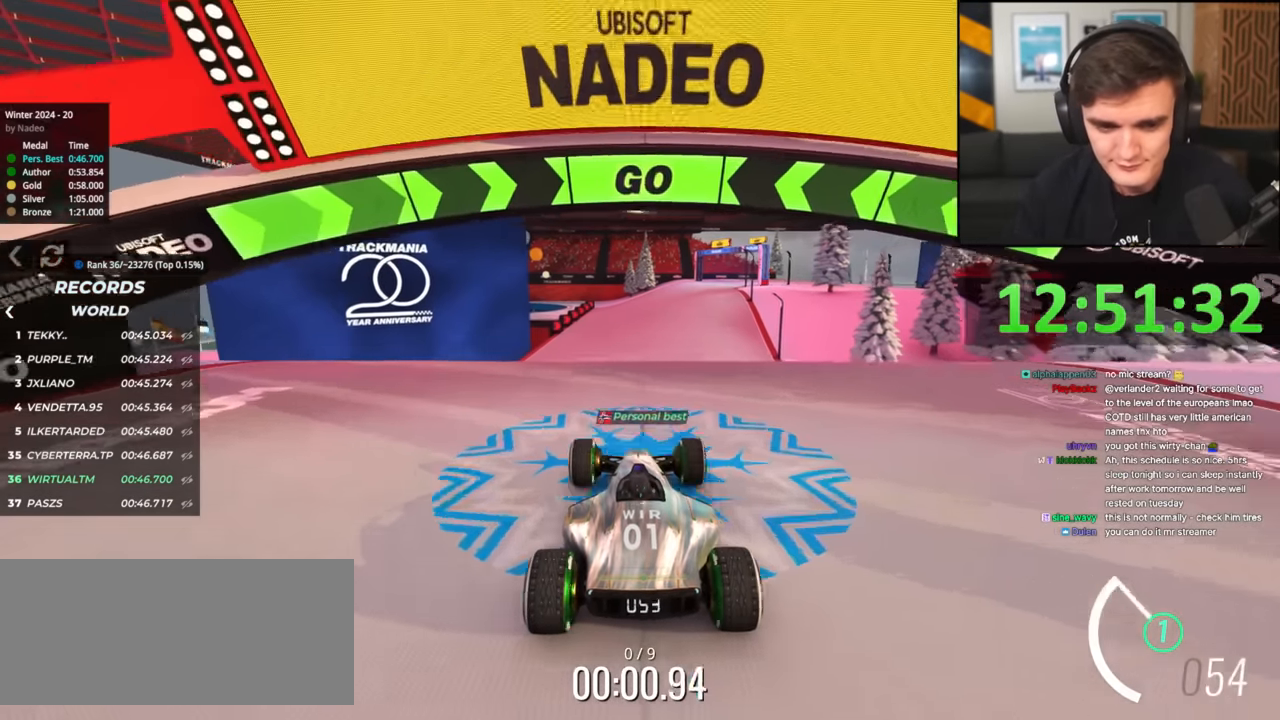
{"keys": ["up"], "events": [[34, "left", "down"], [84, "left", "up"]]}
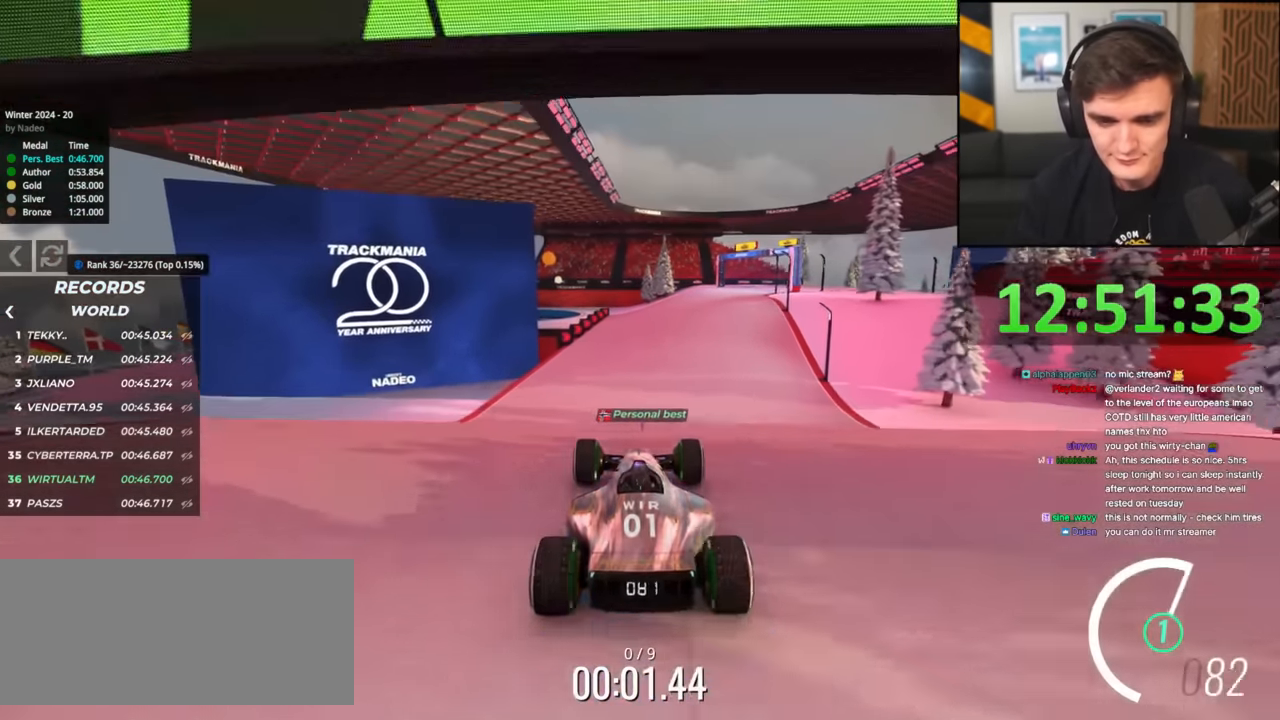
{"keys": ["up"], "events": []}
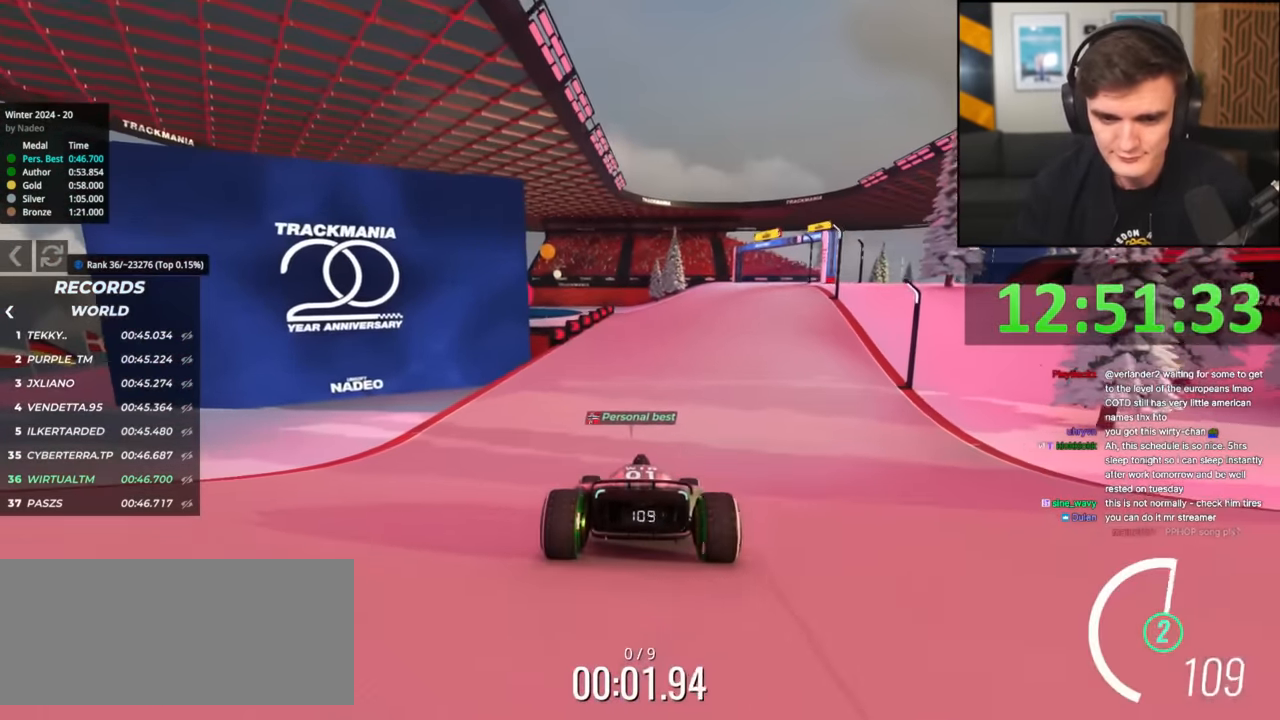
{"keys": ["up"], "events": []}
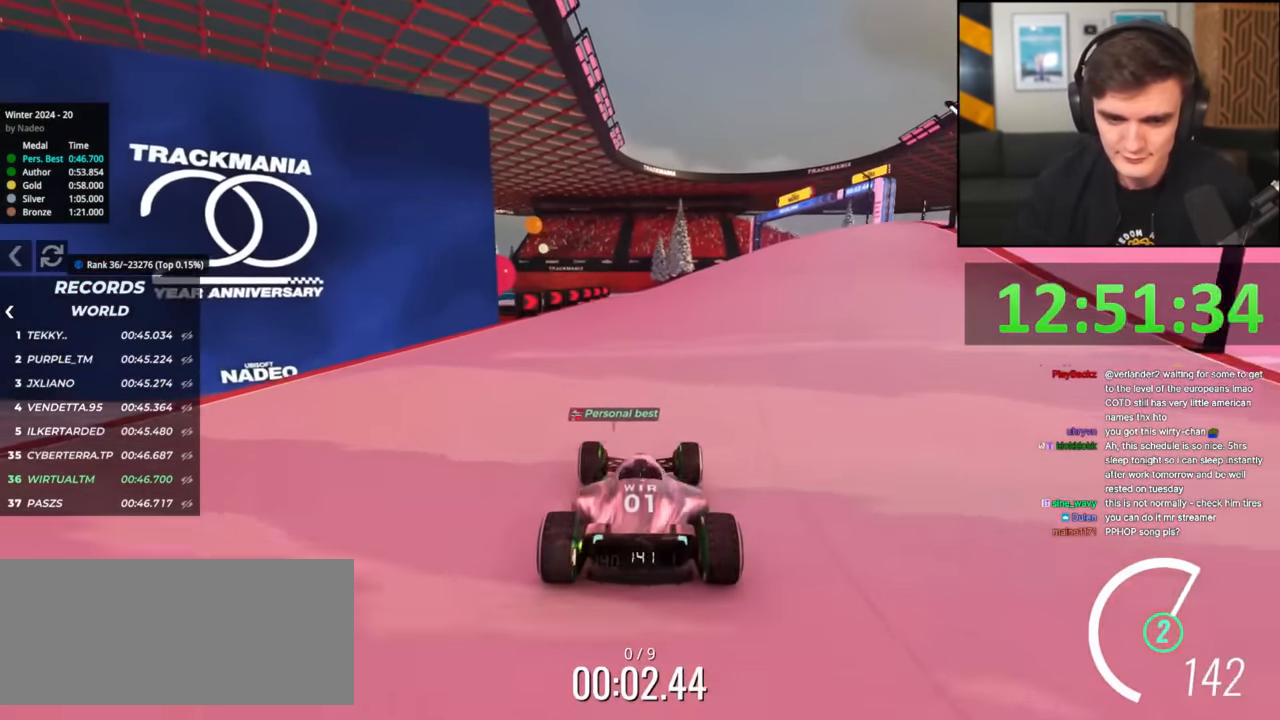
{"keys": ["up"], "events": [[233, "right", "down"], [466, "right", "up"]]}
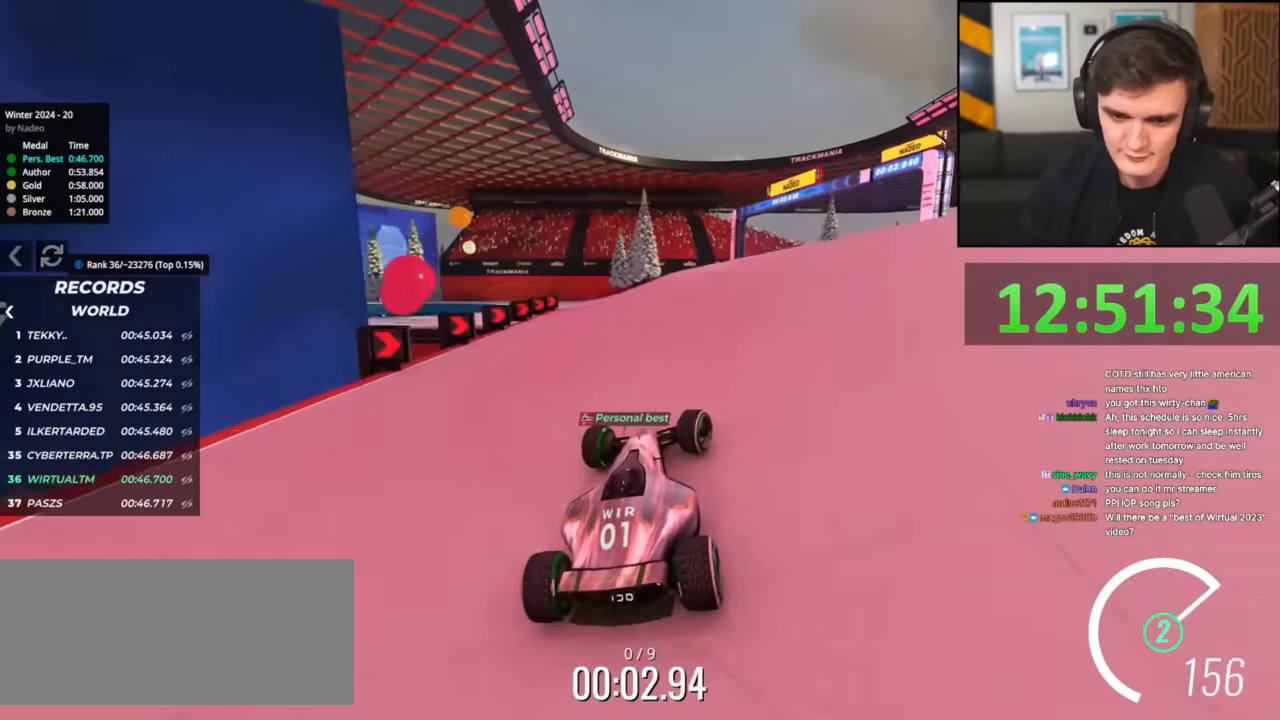
{"keys": ["up"], "events": [[17, "left", "down"], [100, "left", "up"]]}
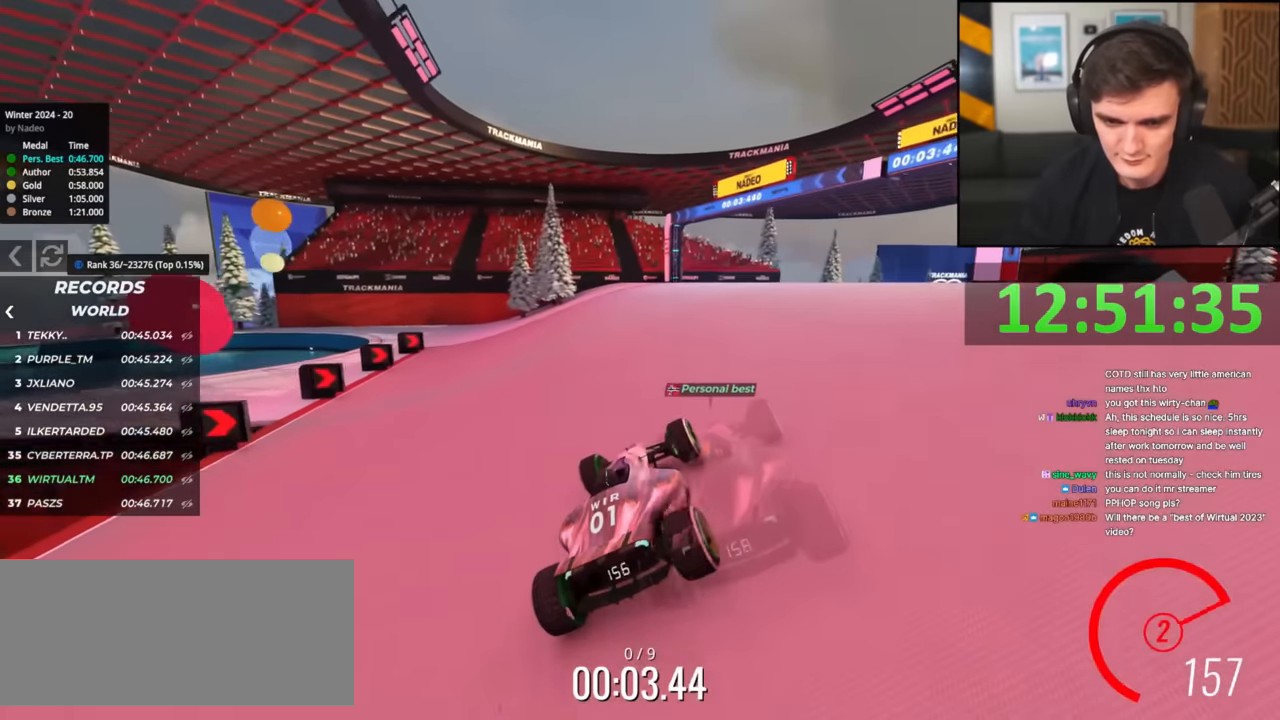
{"keys": ["right", "up"], "events": [[167, "right", "down"], [217, "right", "up"], [501, "right", "down"]]}
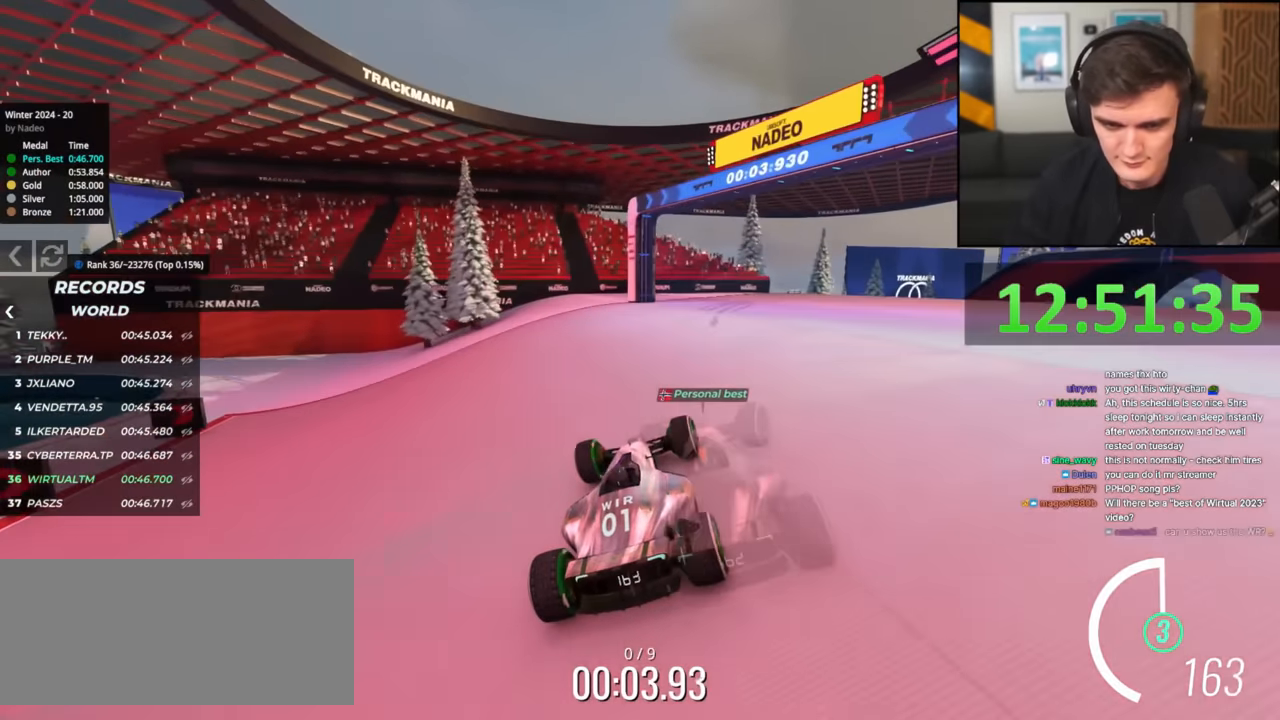
{"keys": ["brake", "right", "up"], "events": [[233, "brake", "down"]]}
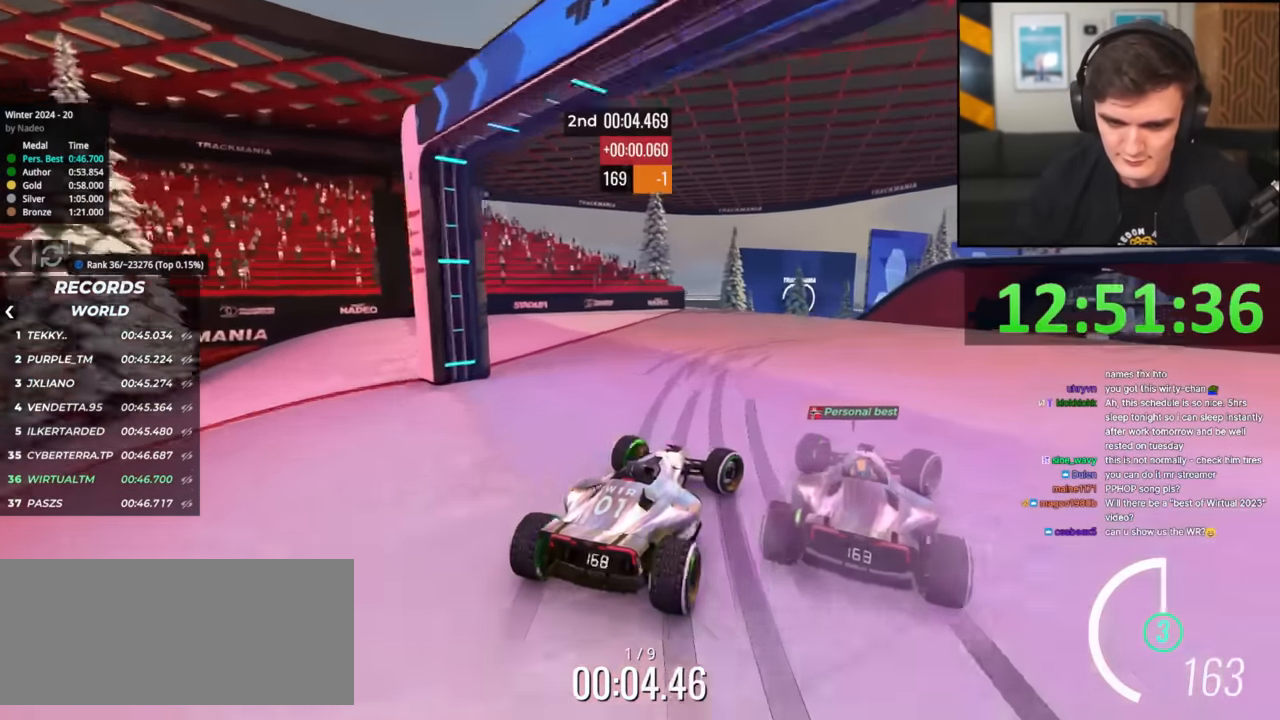
{"keys": ["right", "up"], "events": [[234, "brake", "up"]]}
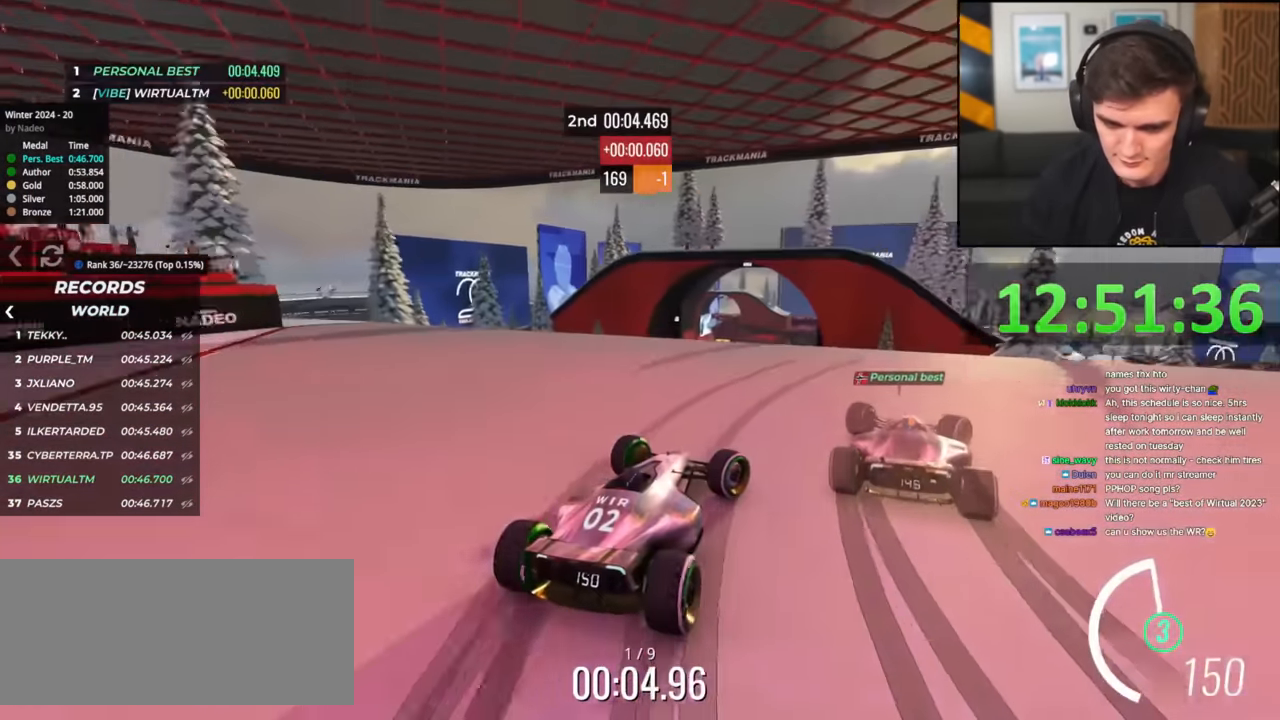
{"keys": ["up"], "events": [[100, "up", "up"], [200, "up", "down"], [384, "right", "up"]]}
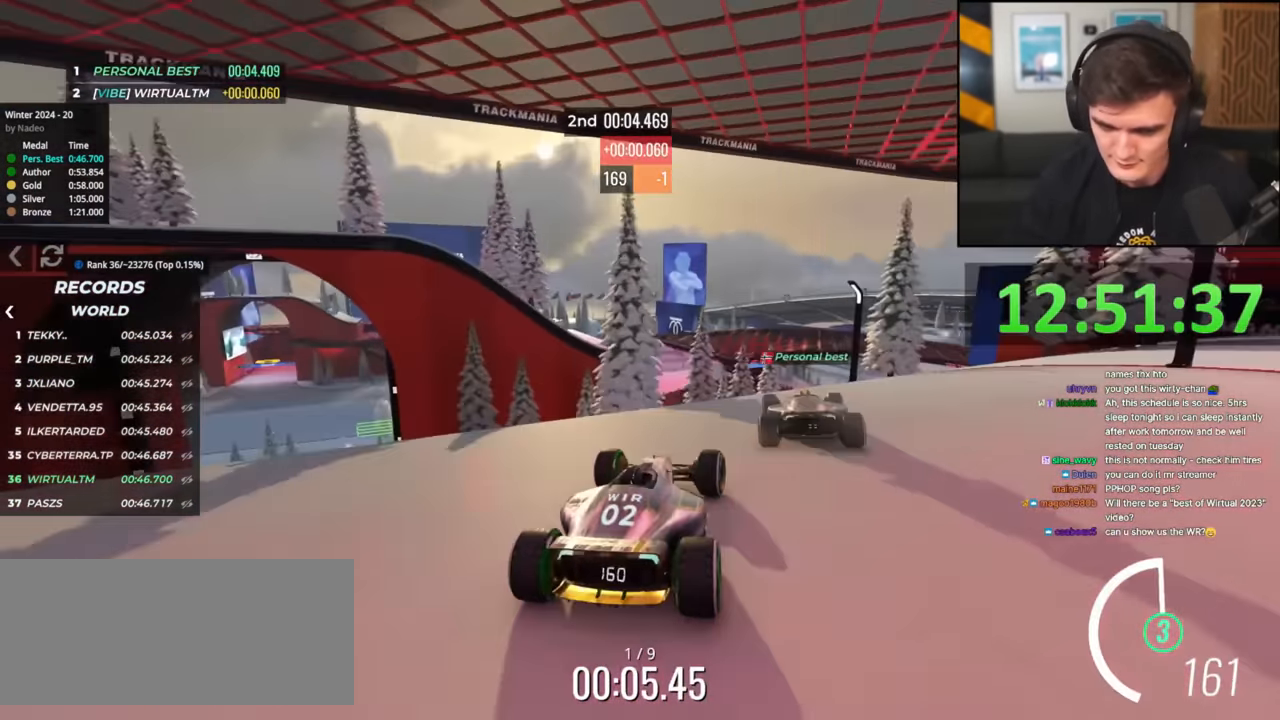
{"keys": ["right", "up"], "events": [[167, "right", "down"], [401, "right", "up"], [501, "right", "down"]]}
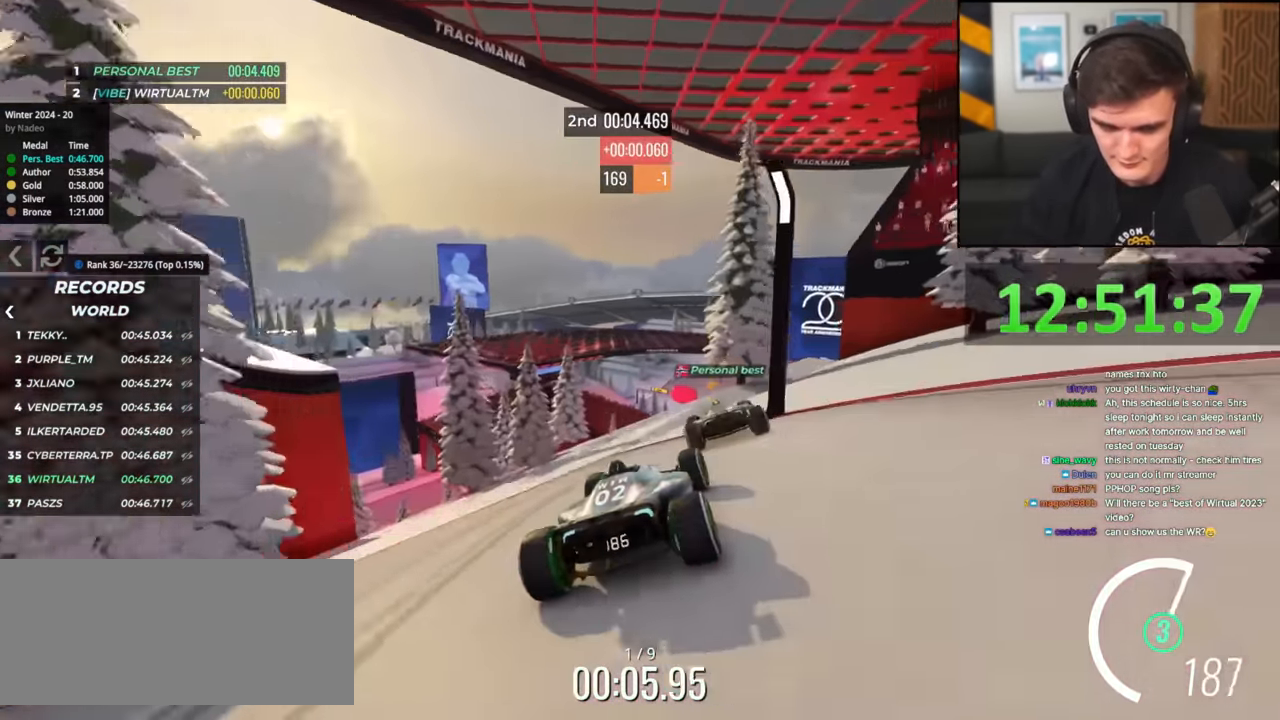
{"keys": ["brake", "left", "up"], "events": [[83, "right", "up"], [233, "left", "down"], [267, "left", "up"], [467, "brake", "down"], [467, "left", "down"]]}
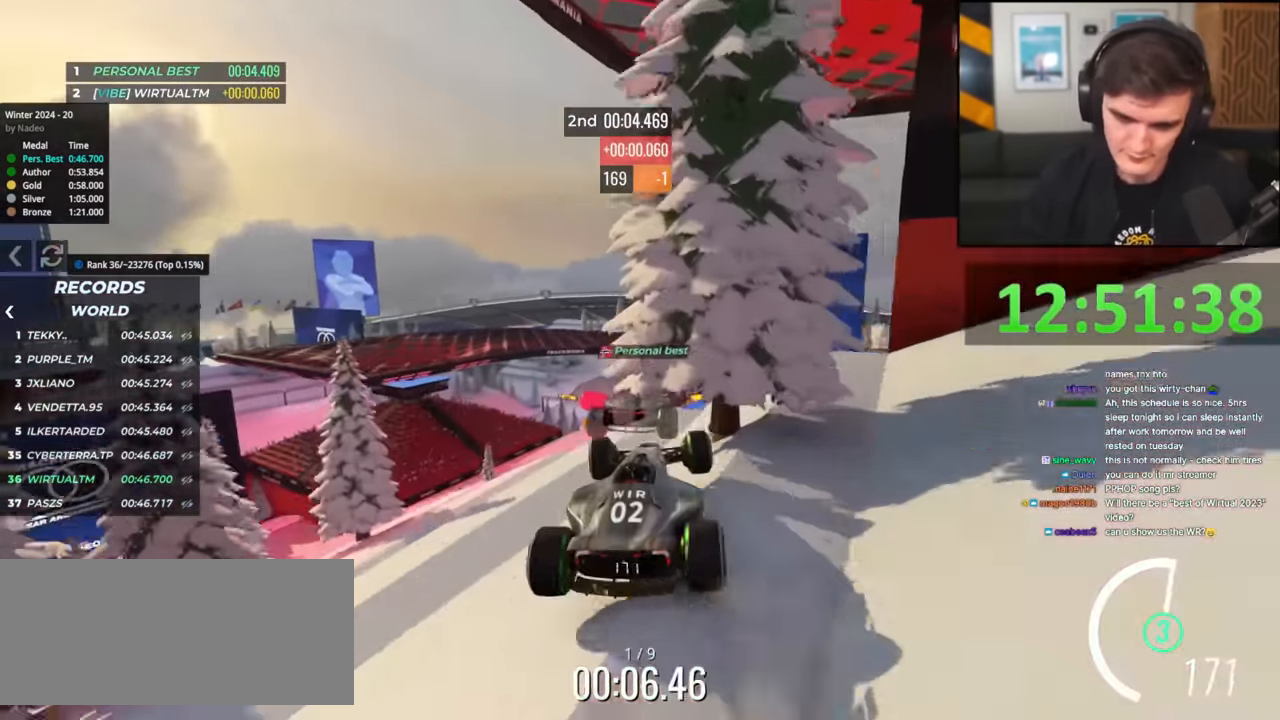
{"keys": ["left", "up"], "events": [[100, "brake", "up"]]}
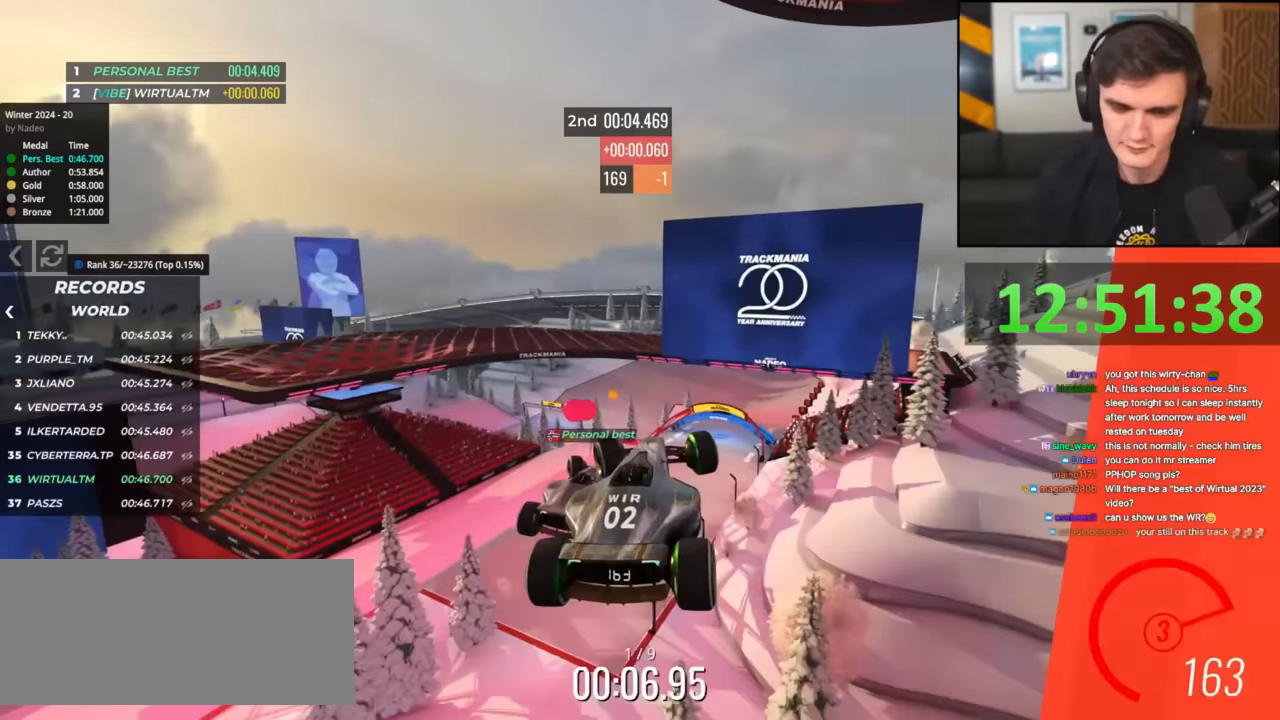
{"keys": ["left", "up"], "events": []}